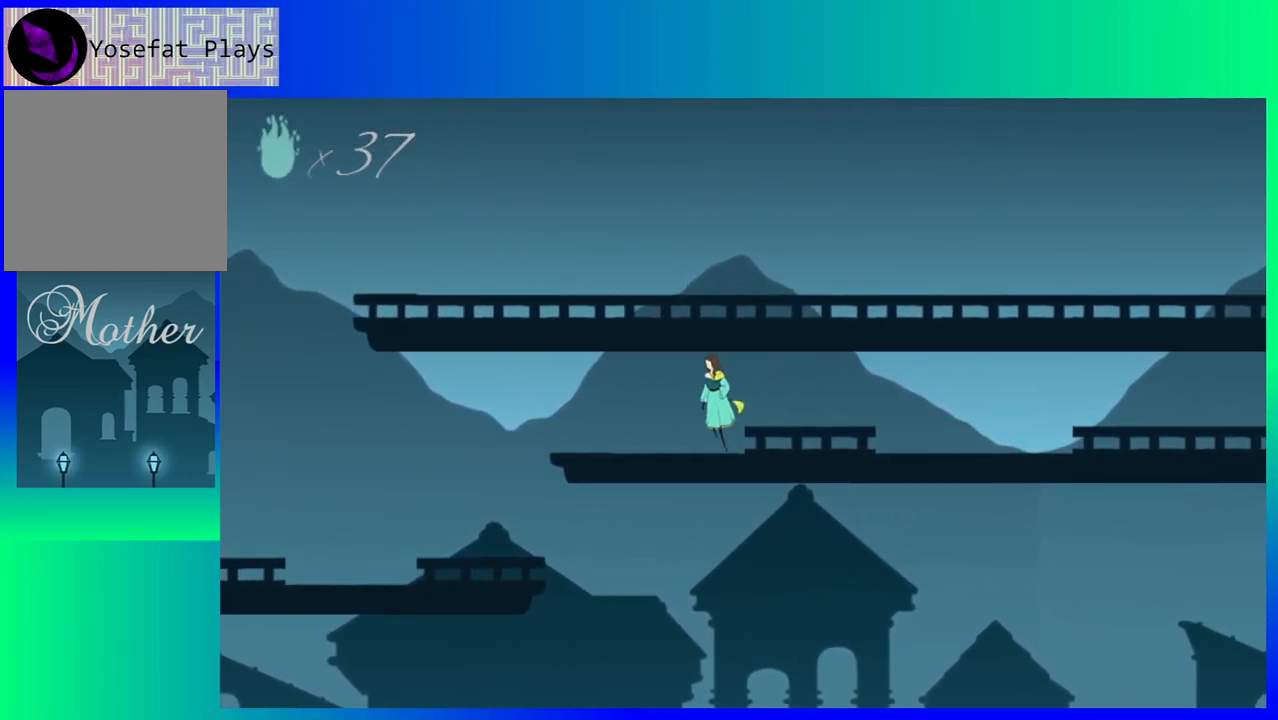
Gameplay with a controller (Nintendo layout); each line is a JSON object with the inputs held at the frame after it. "events" lists button and stick changes between this image and that frame as [ms after this image, input, new state], when the widget could be followed in between. Not read: L3 R3 left_stick right_stick.
{"buttons": ["DPAD_LEFT"], "events": []}
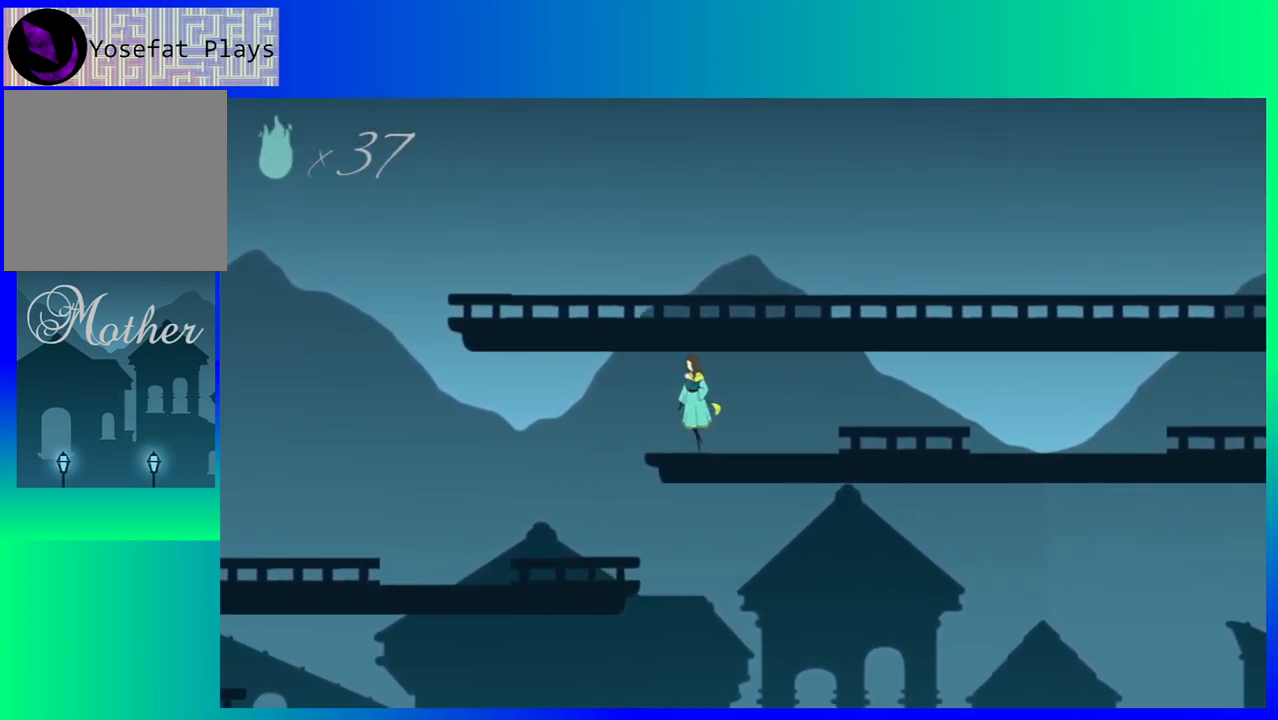
{"buttons": ["DPAD_LEFT"], "events": []}
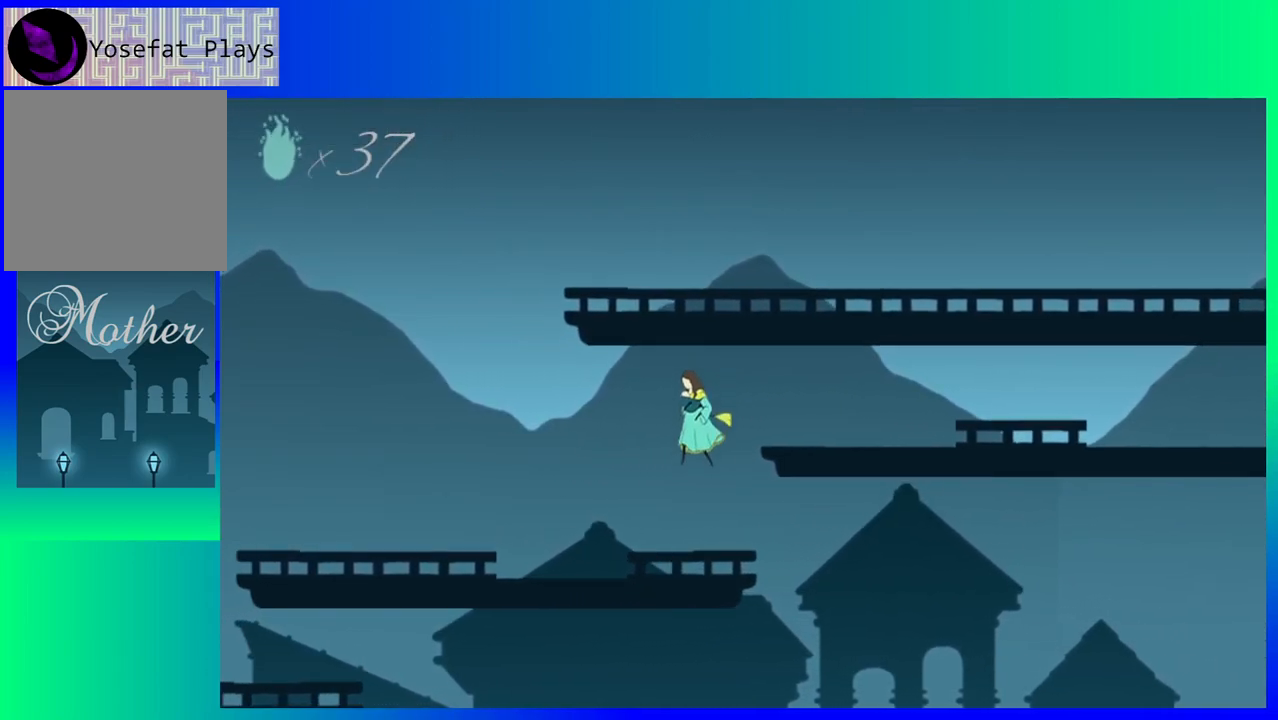
{"buttons": ["DPAD_LEFT"], "events": []}
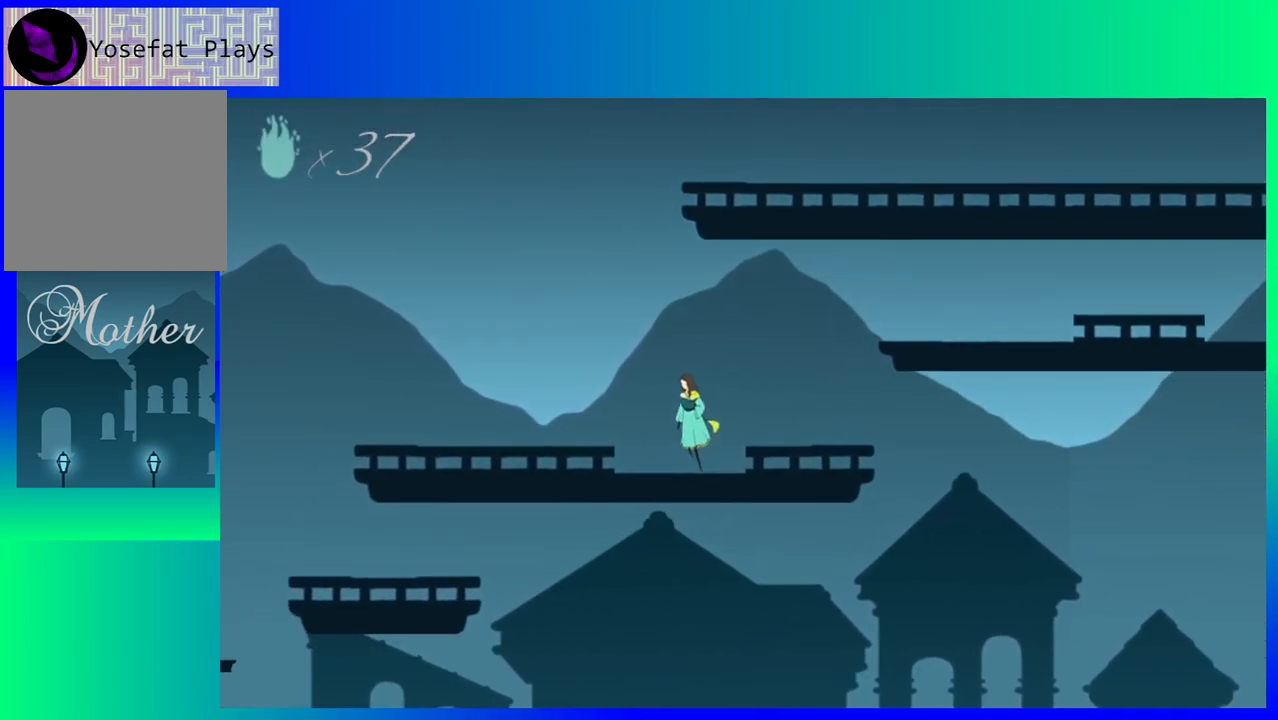
{"buttons": ["DPAD_LEFT"], "events": []}
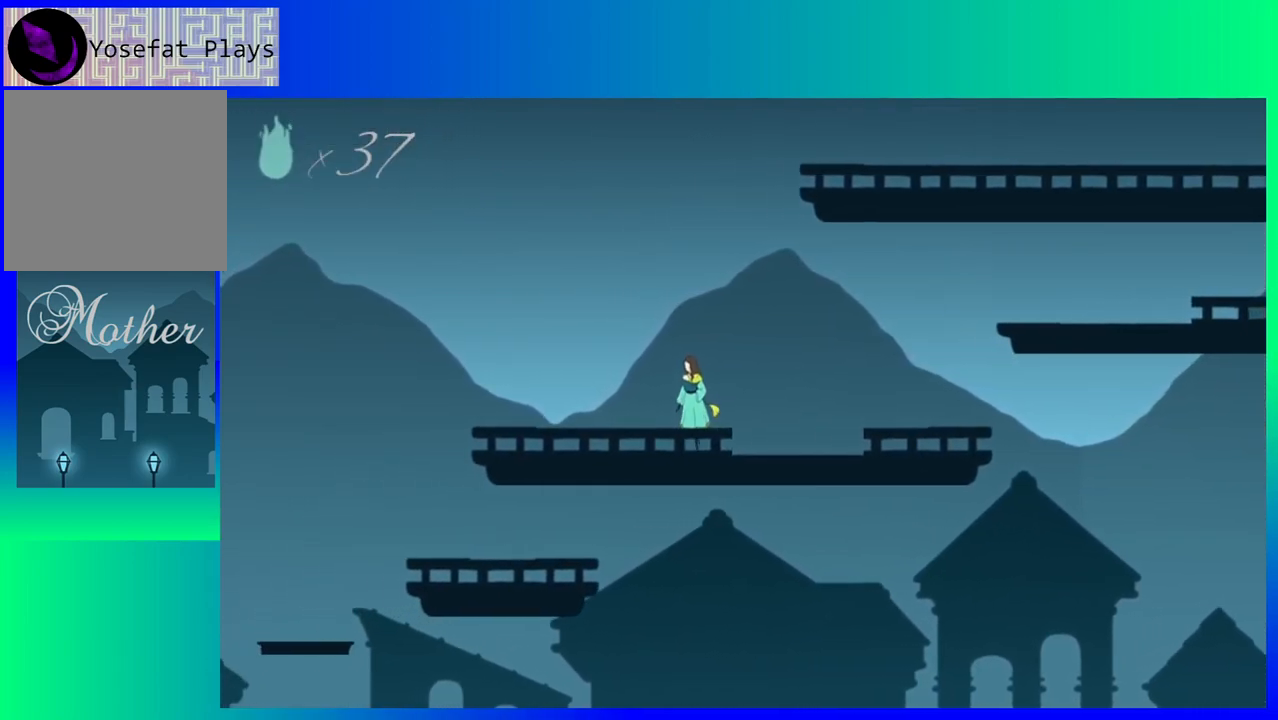
{"buttons": ["DPAD_LEFT"], "events": []}
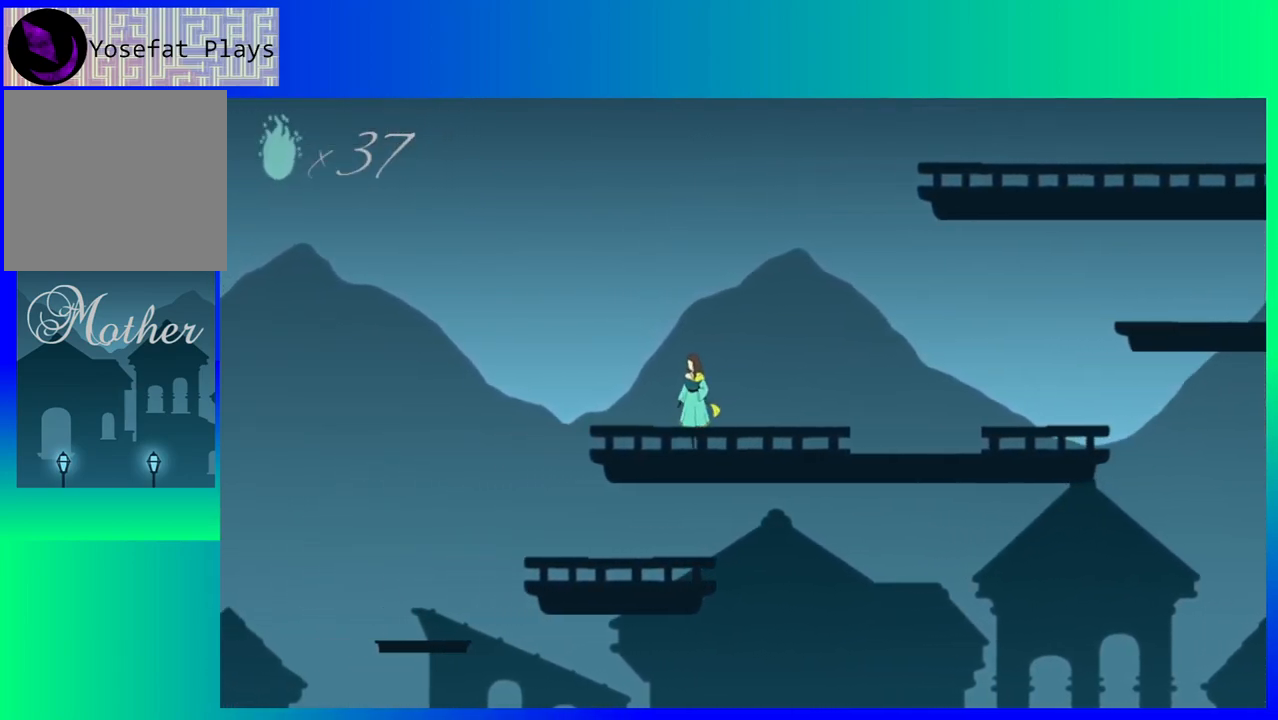
{"buttons": ["DPAD_LEFT"], "events": []}
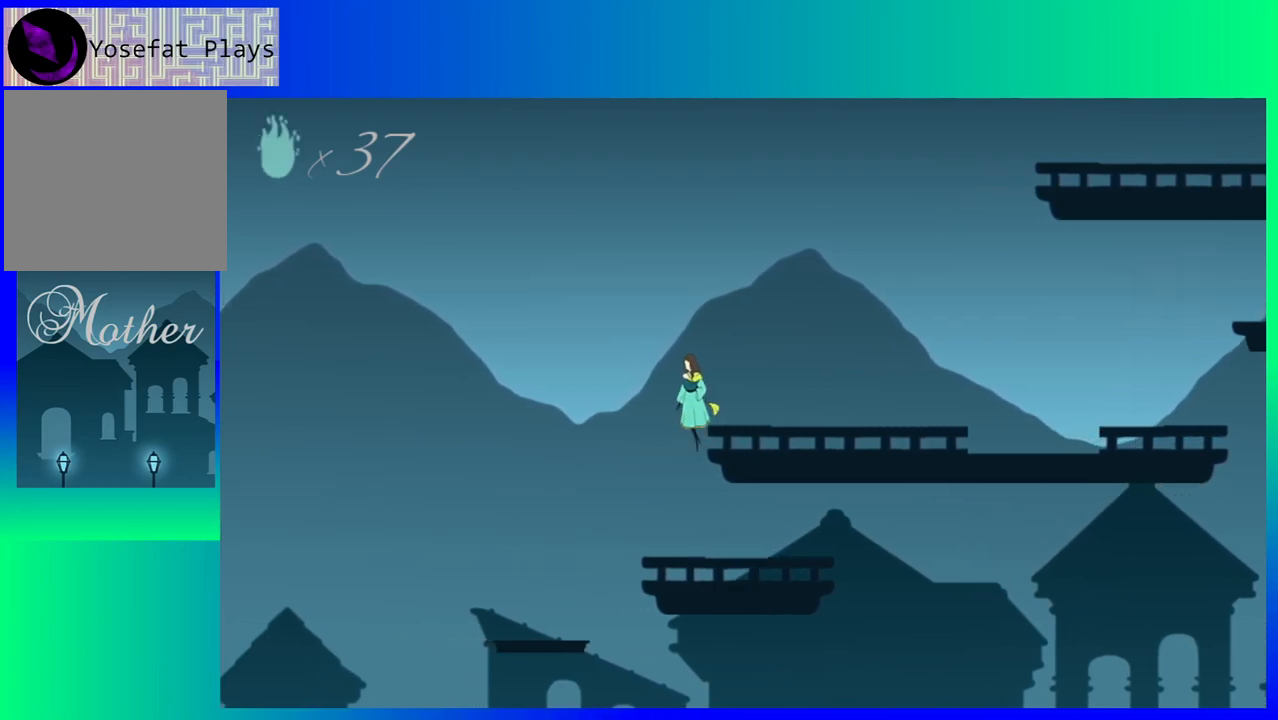
{"buttons": ["DPAD_LEFT"], "events": []}
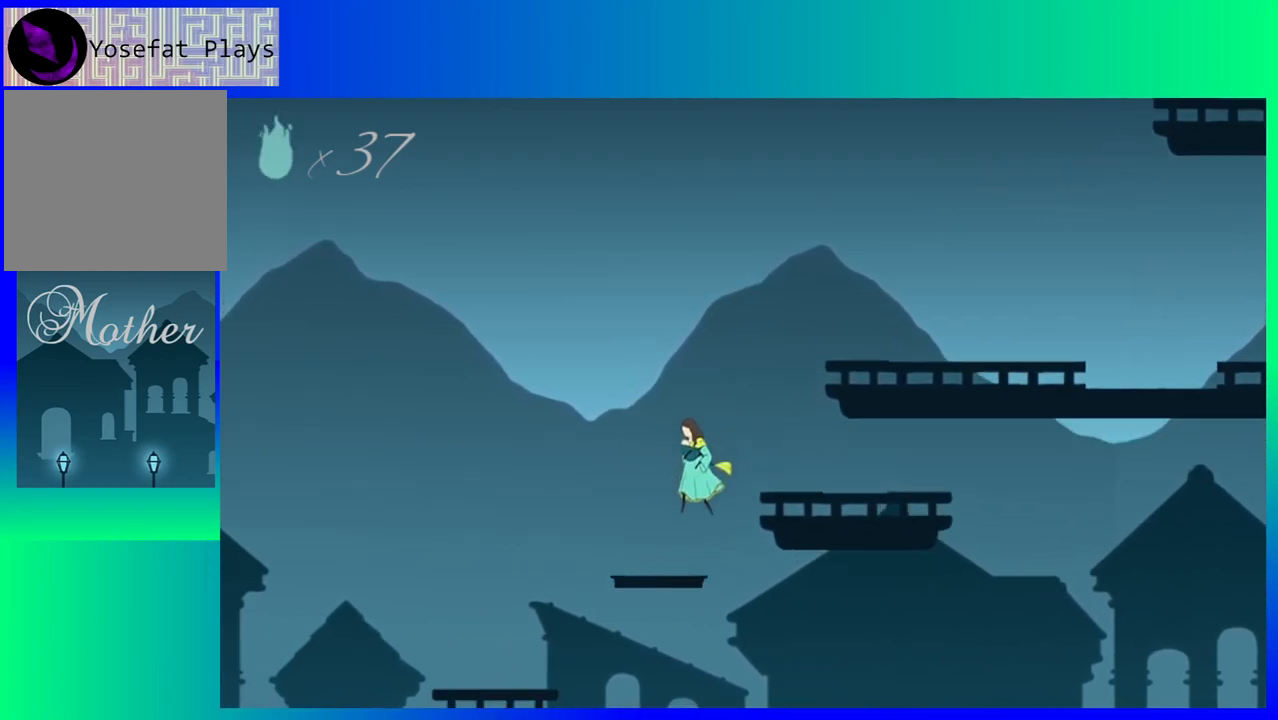
{"buttons": ["DPAD_LEFT"], "events": []}
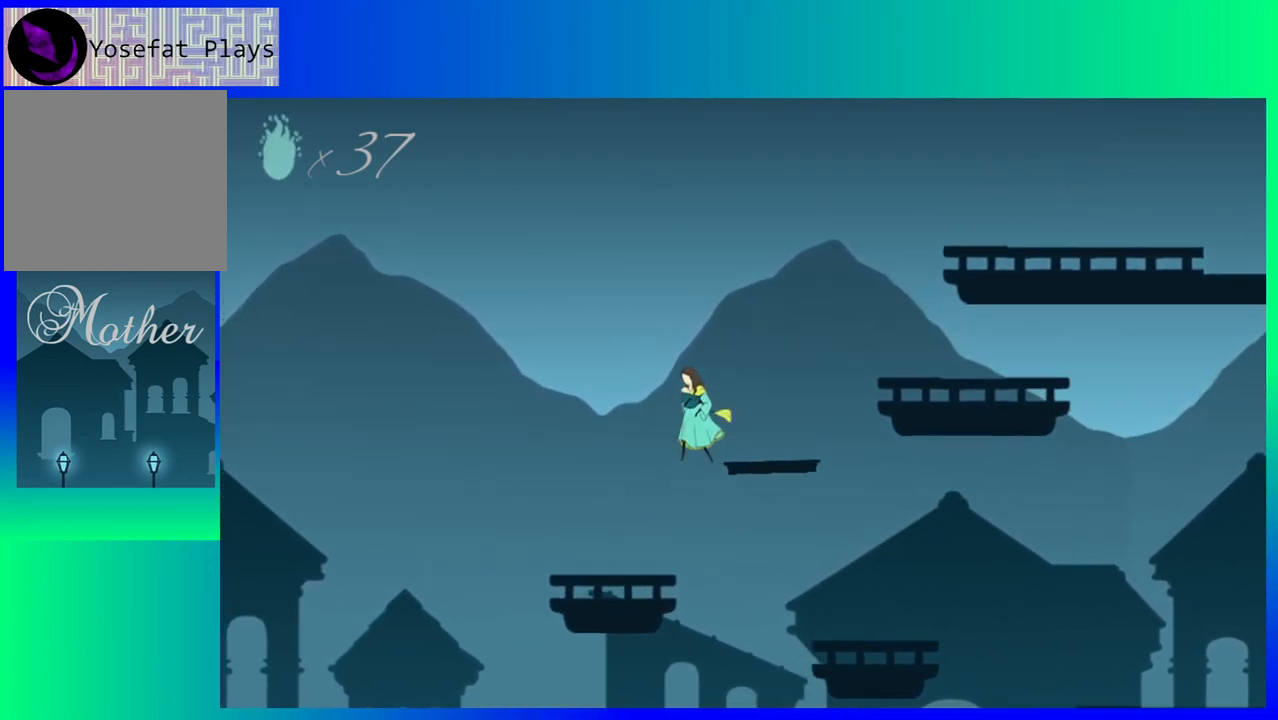
{"buttons": [], "events": [[83, "DPAD_LEFT", "up"]]}
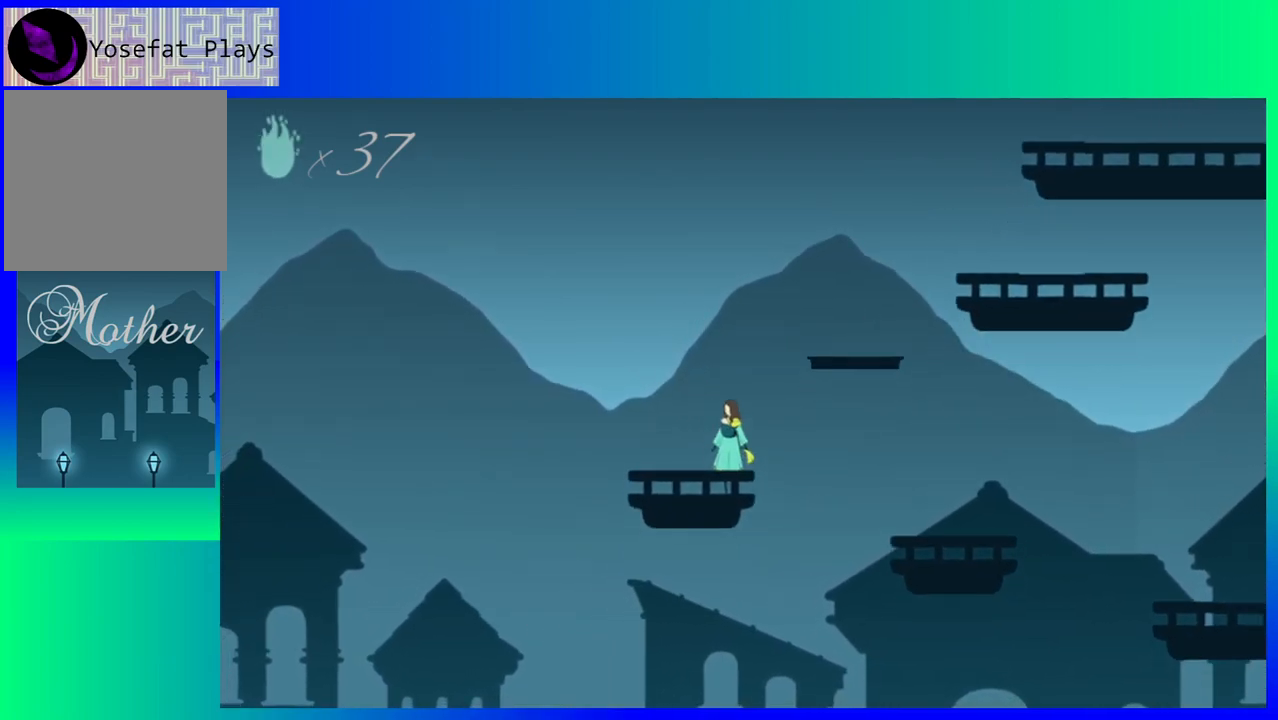
{"buttons": ["DPAD_RIGHT"], "events": [[300, "DPAD_RIGHT", "down"]]}
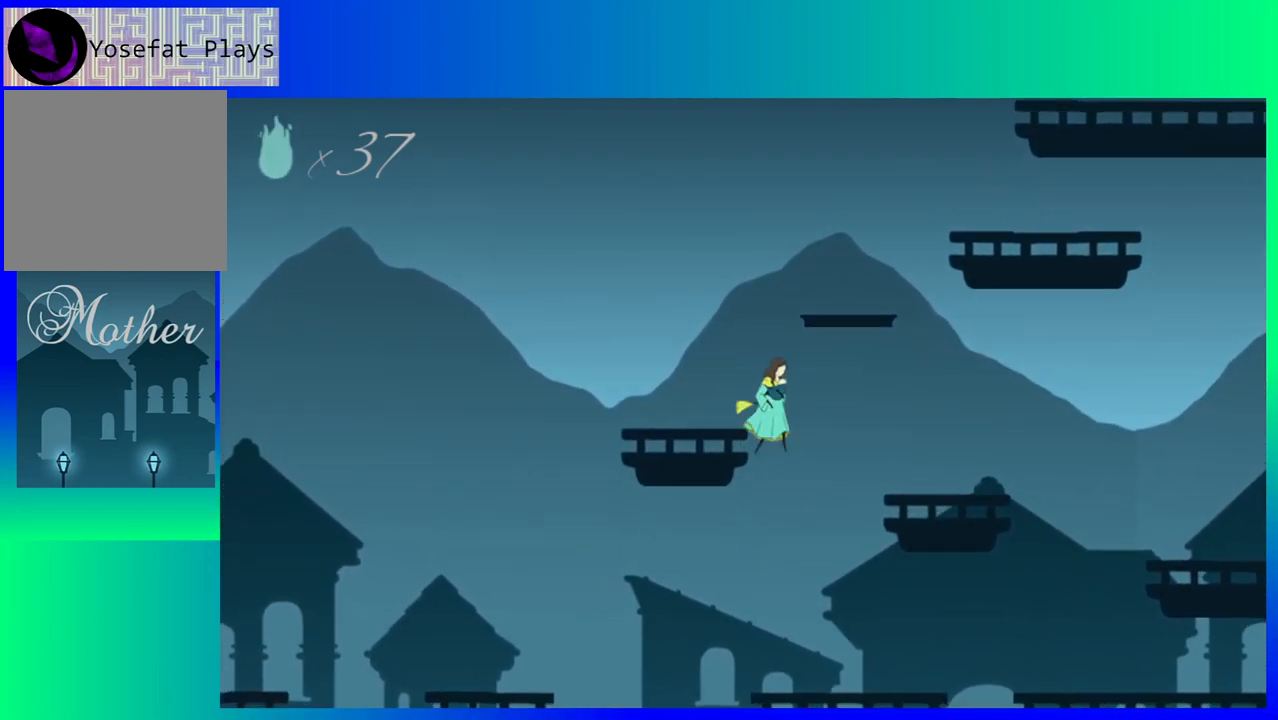
{"buttons": [], "events": [[217, "DPAD_RIGHT", "up"]]}
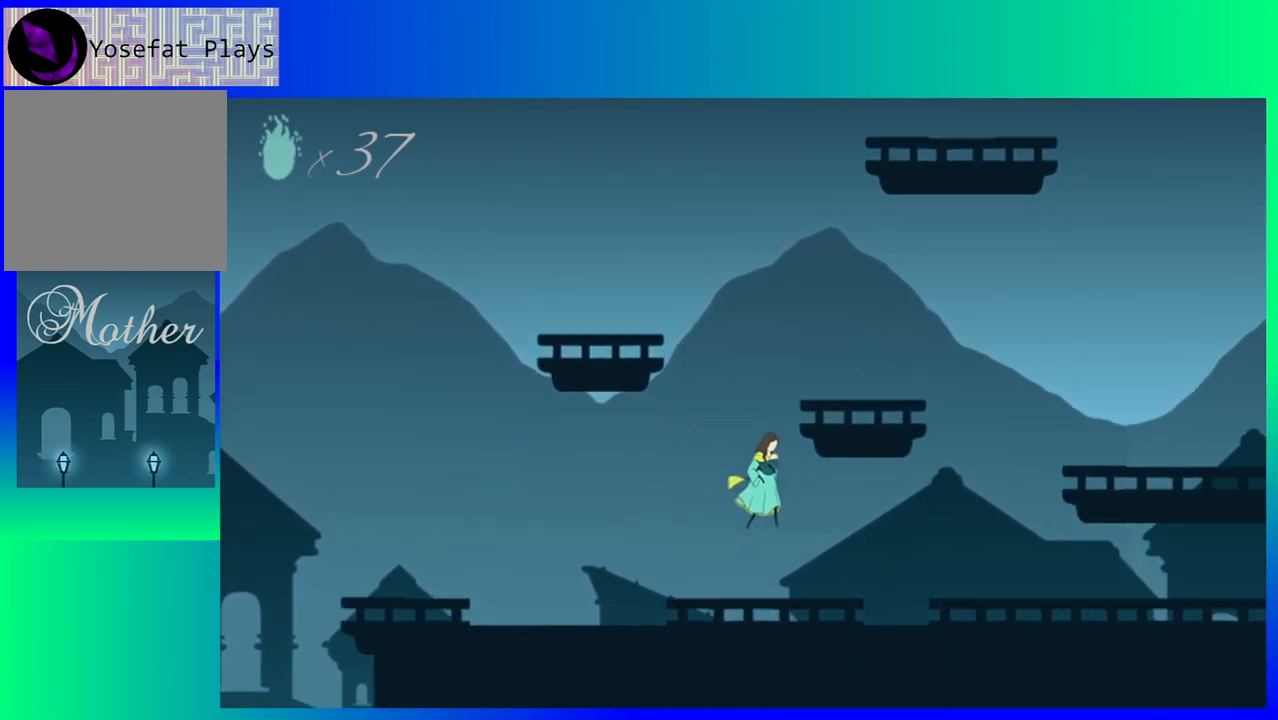
{"buttons": ["DPAD_LEFT"], "events": [[167, "DPAD_LEFT", "down"]]}
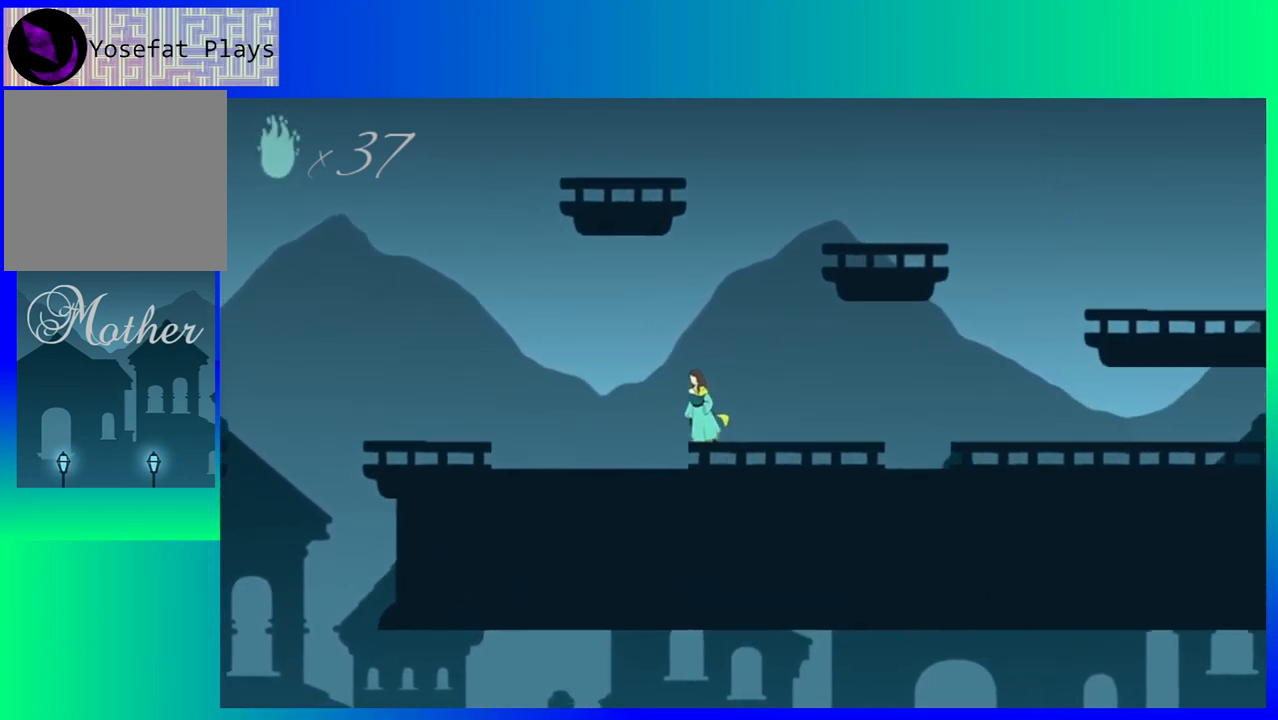
{"buttons": ["DPAD_LEFT"], "events": []}
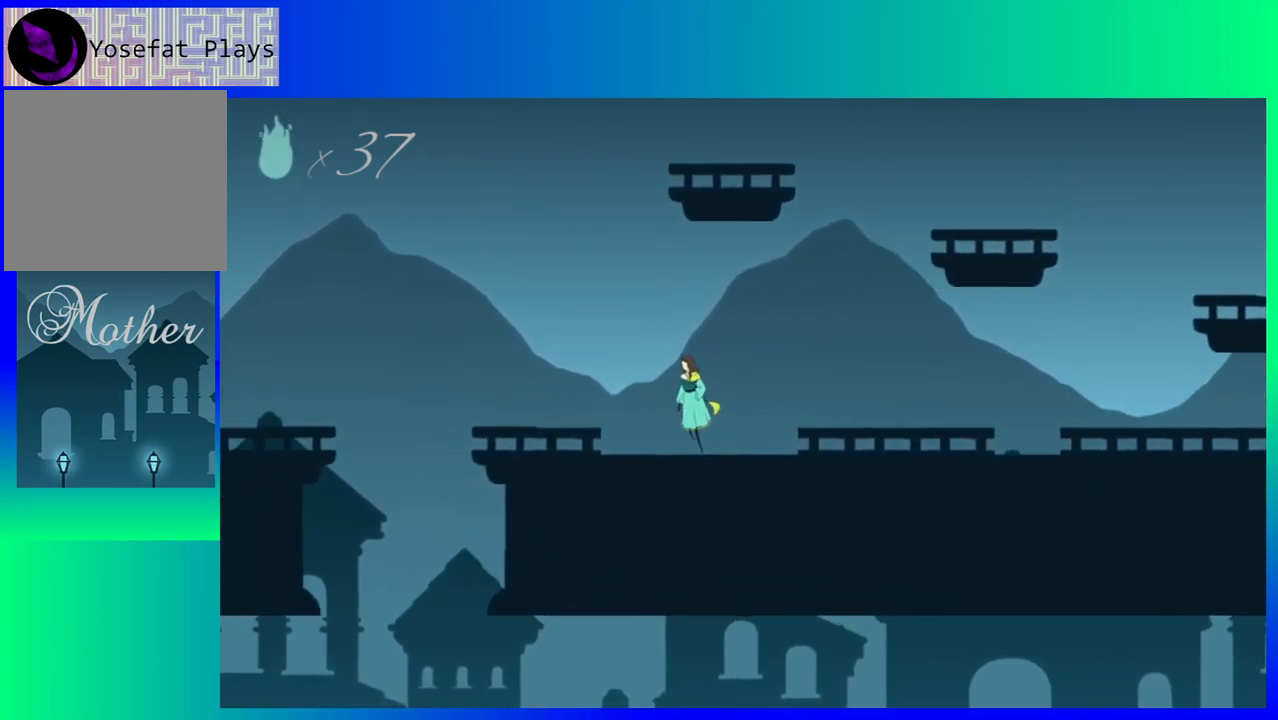
{"buttons": ["DPAD_LEFT"], "events": []}
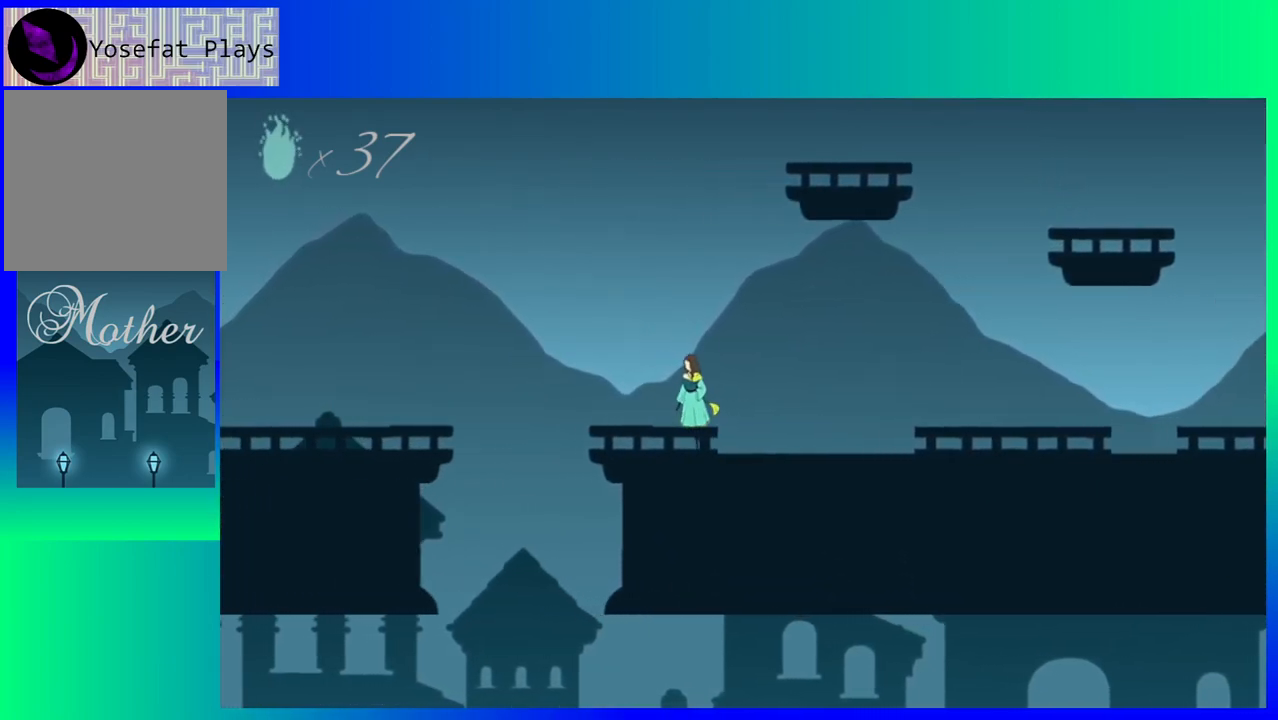
{"buttons": ["B", "DPAD_LEFT"], "events": [[267, "B", "down"]]}
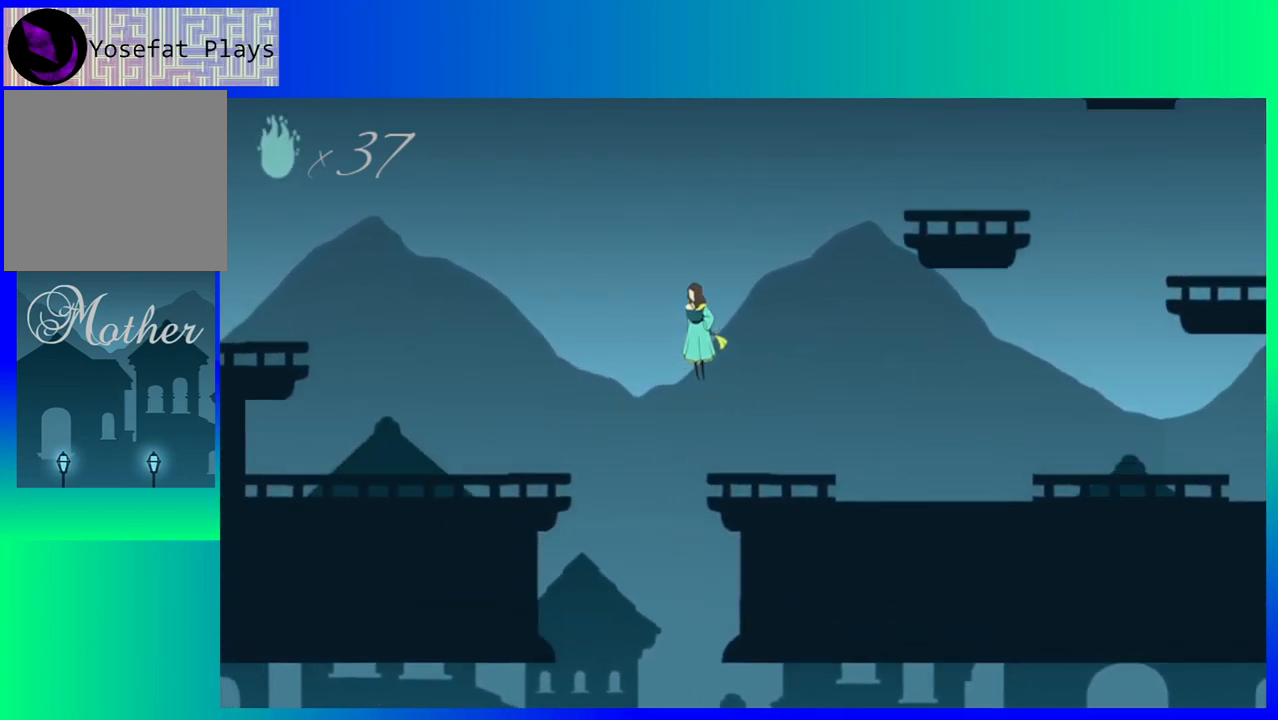
{"buttons": ["DPAD_LEFT"], "events": [[400, "B", "up"]]}
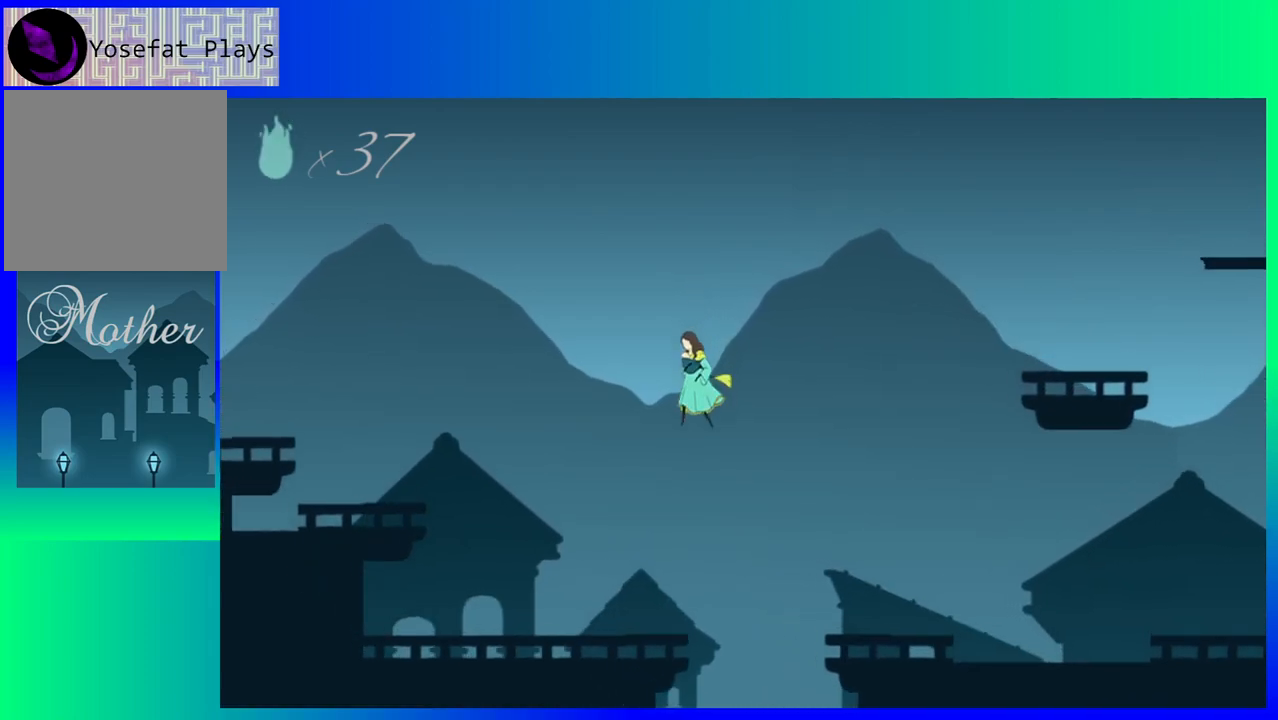
{"buttons": ["DPAD_LEFT"], "events": []}
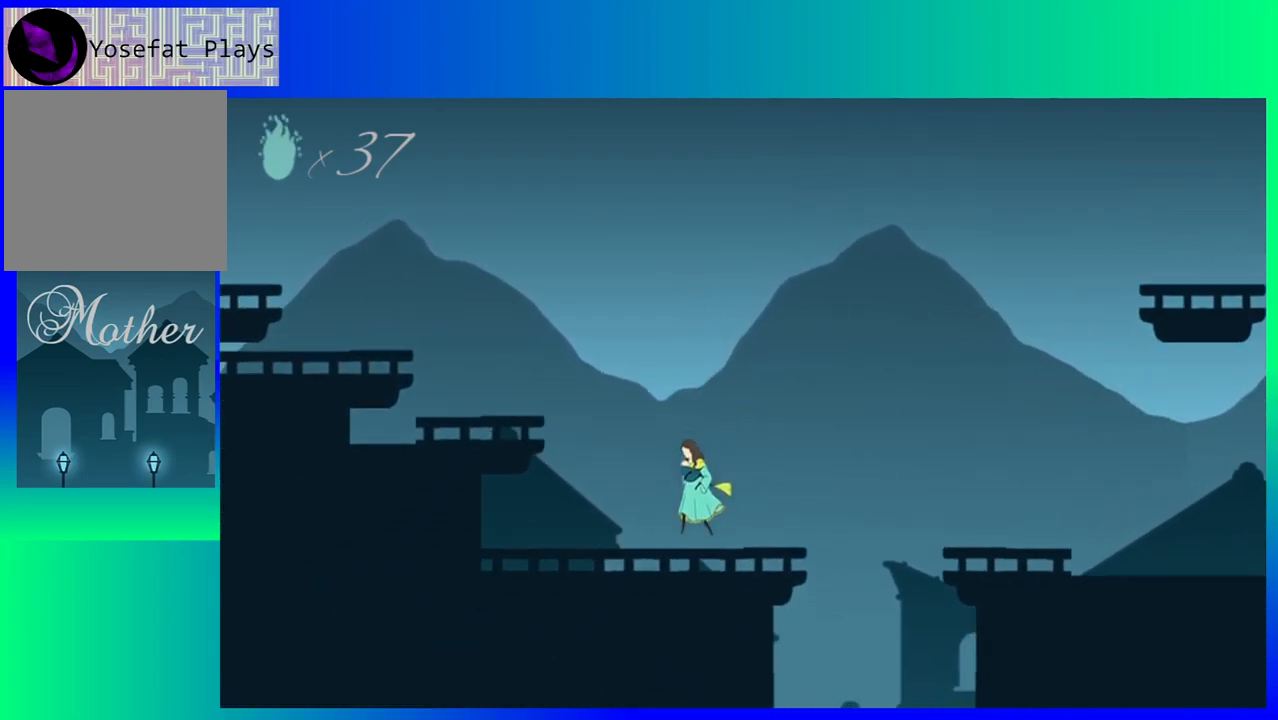
{"buttons": ["B", "DPAD_LEFT"], "events": [[200, "B", "down"]]}
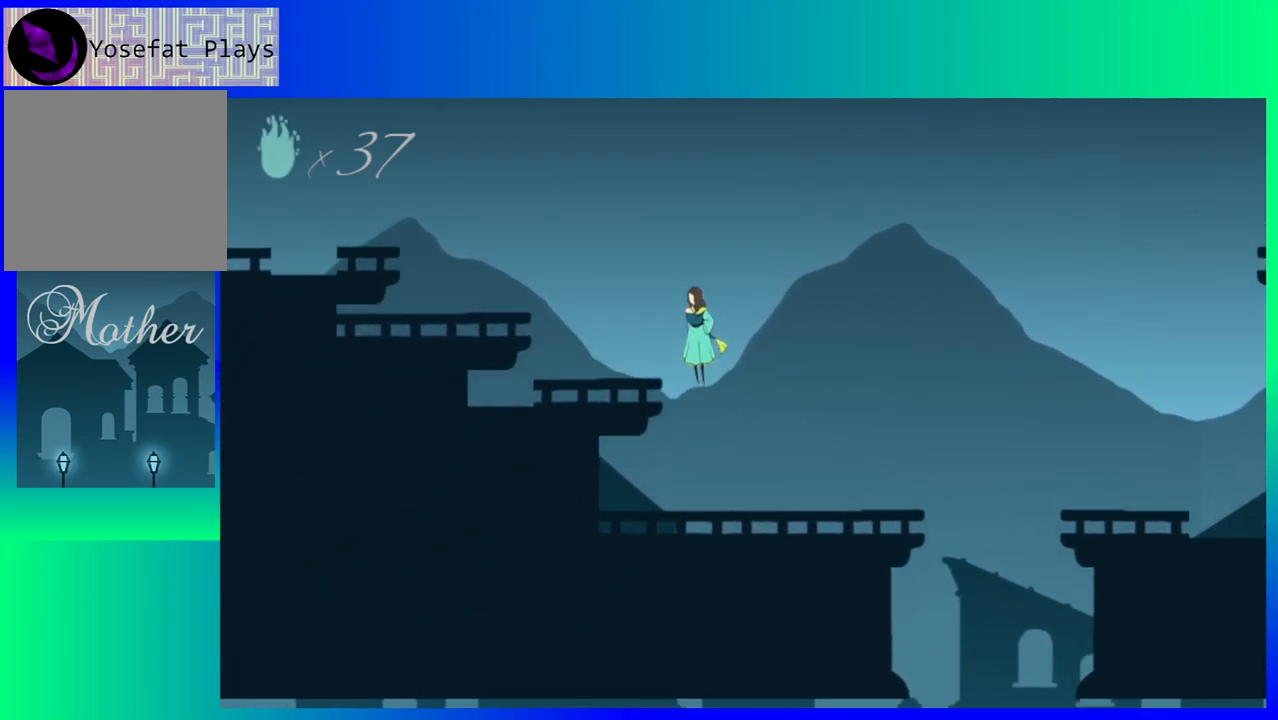
{"buttons": [], "events": [[417, "B", "up"], [417, "DPAD_LEFT", "up"]]}
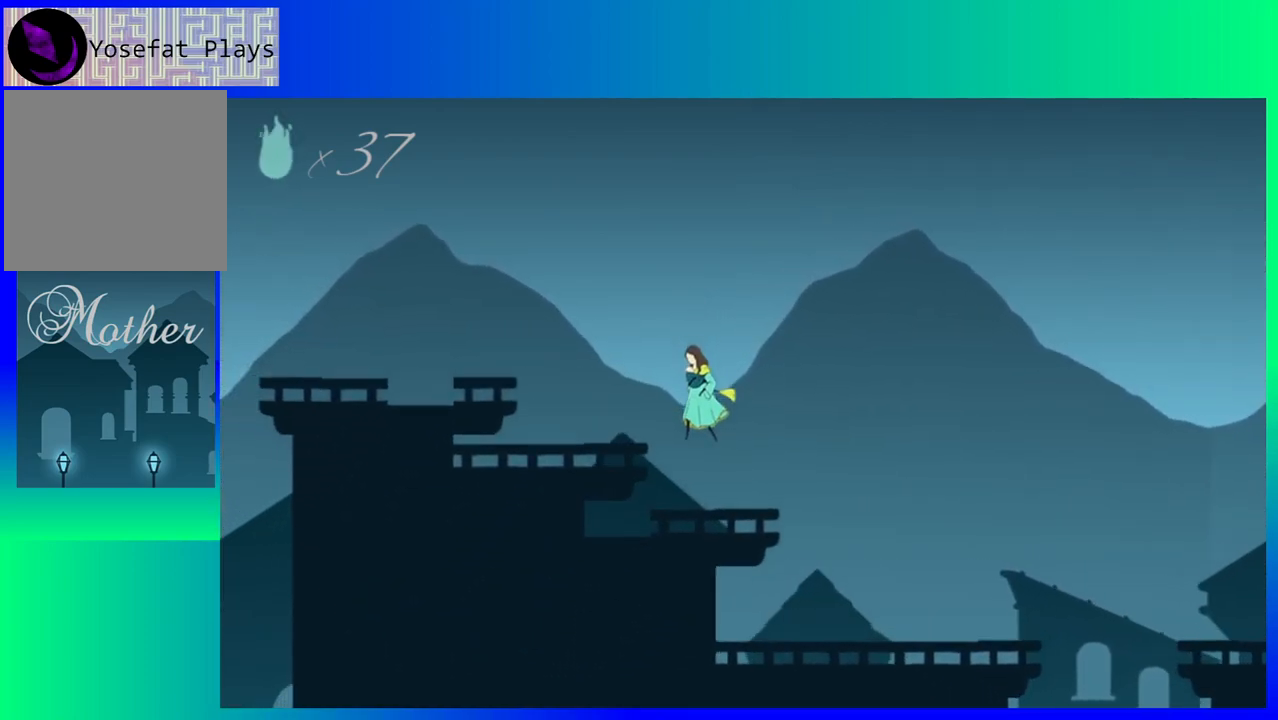
{"buttons": ["B", "DPAD_LEFT"], "events": [[367, "DPAD_LEFT", "down"], [383, "B", "down"]]}
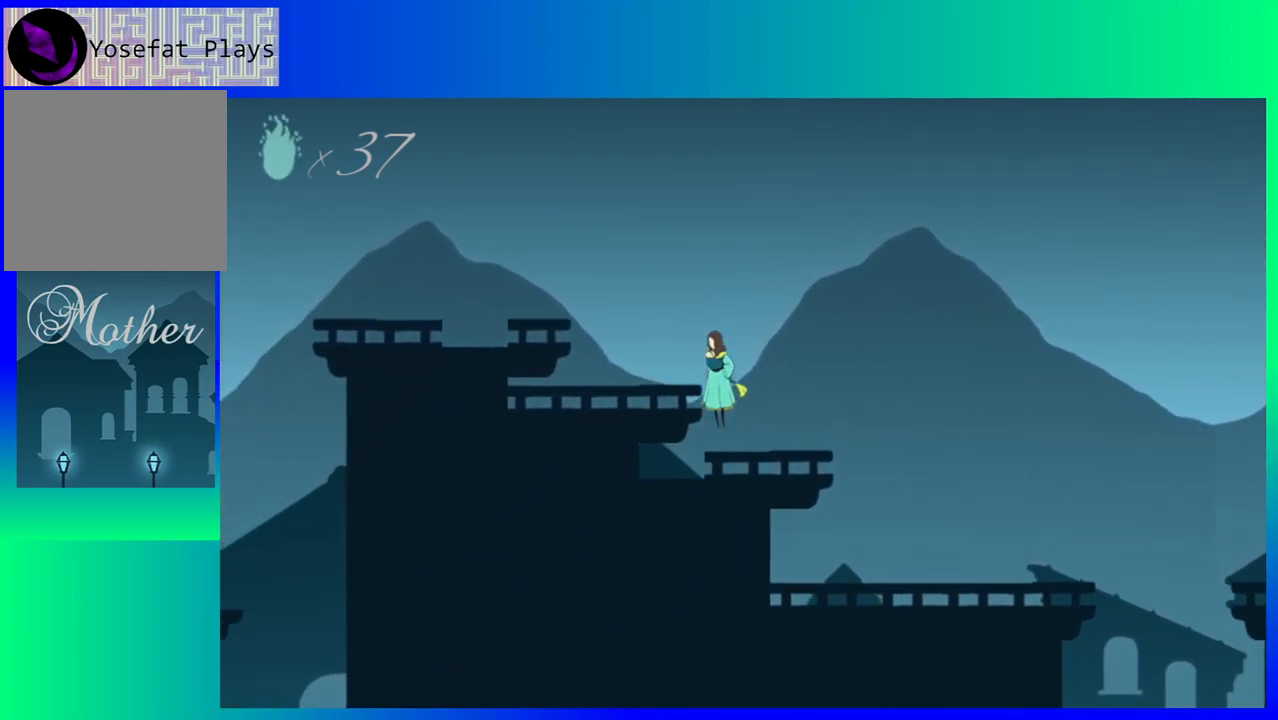
{"buttons": ["B", "DPAD_LEFT"], "events": []}
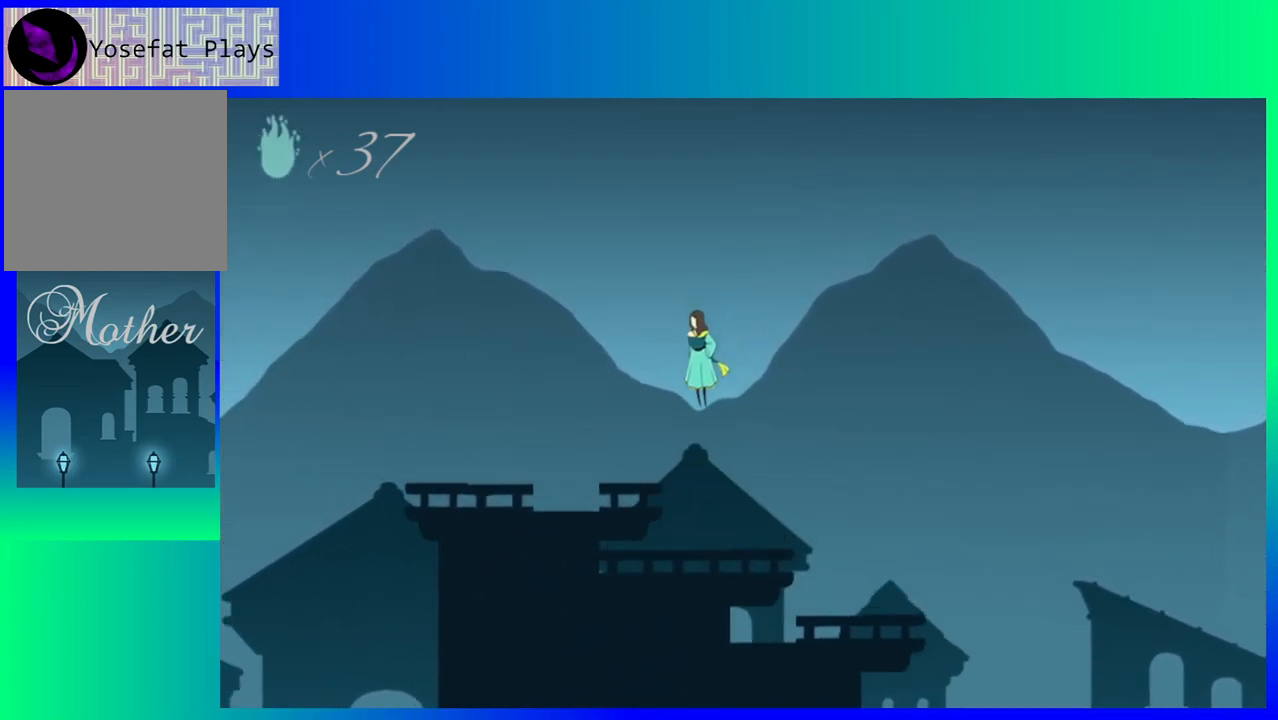
{"buttons": ["DPAD_LEFT"], "events": [[133, "B", "up"]]}
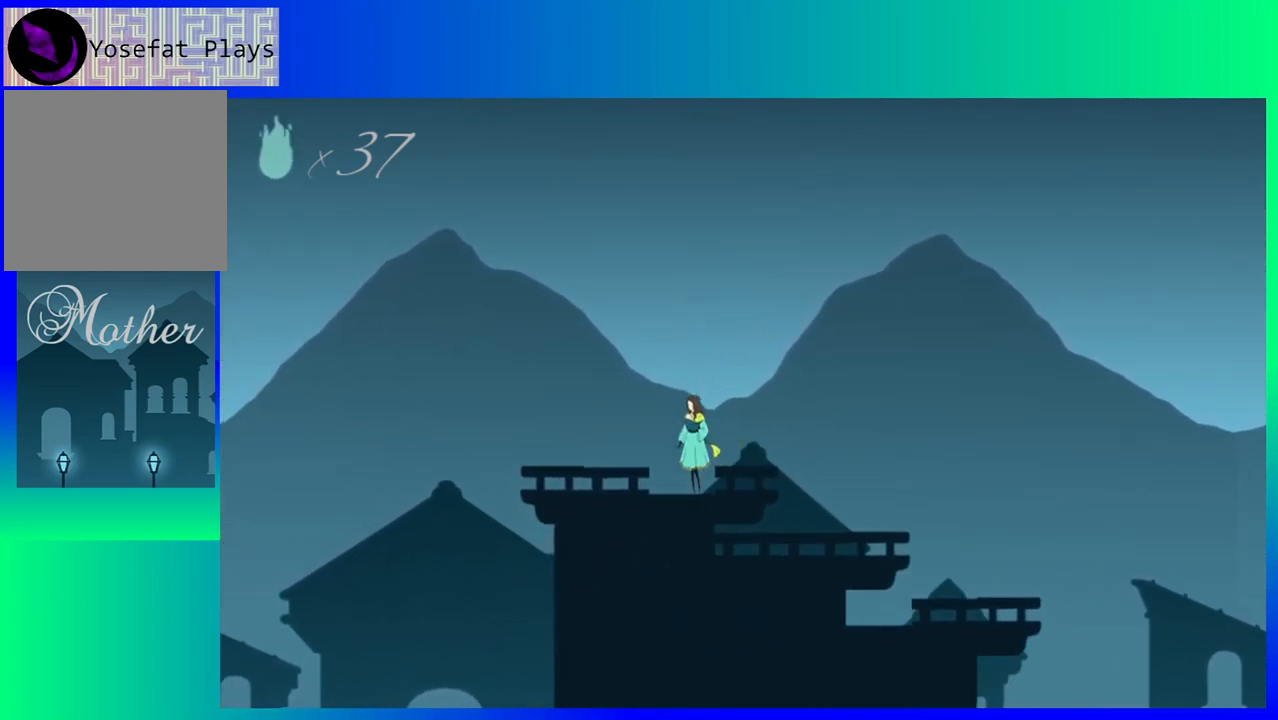
{"buttons": ["B", "DPAD_LEFT"], "events": [[400, "B", "down"]]}
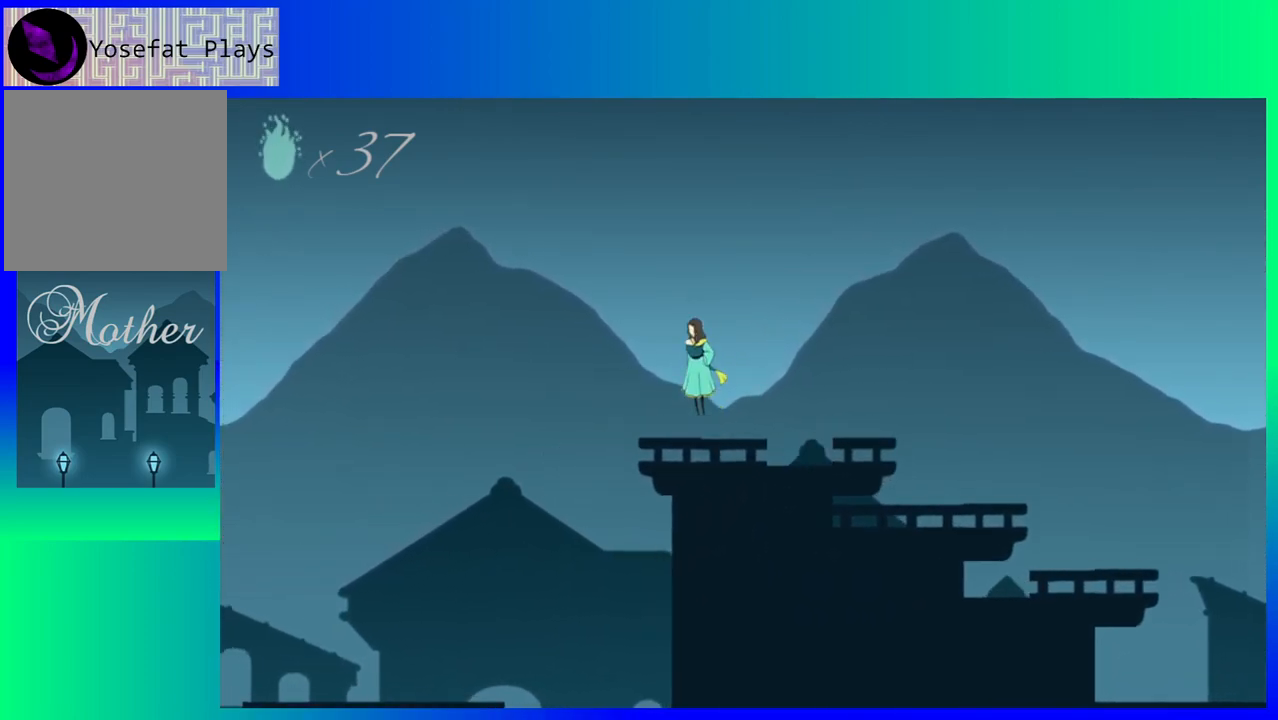
{"buttons": ["DPAD_LEFT"], "events": [[50, "B", "up"]]}
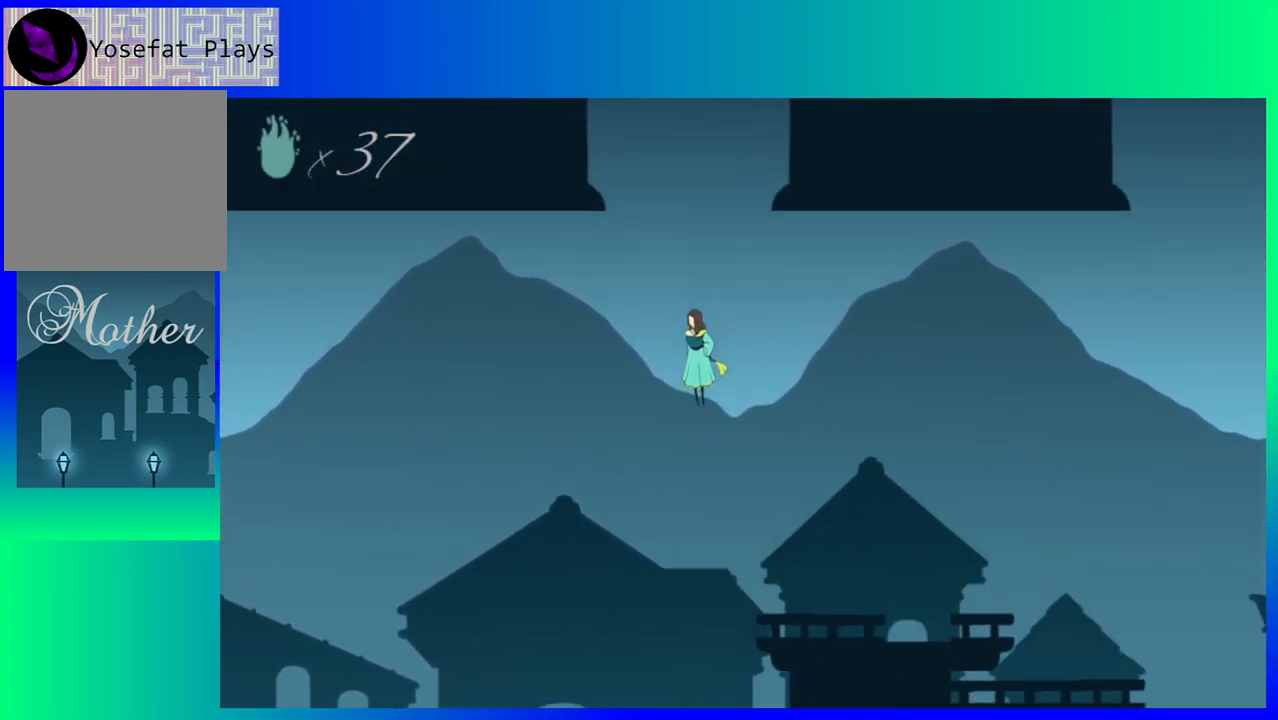
{"buttons": ["DPAD_LEFT"], "events": []}
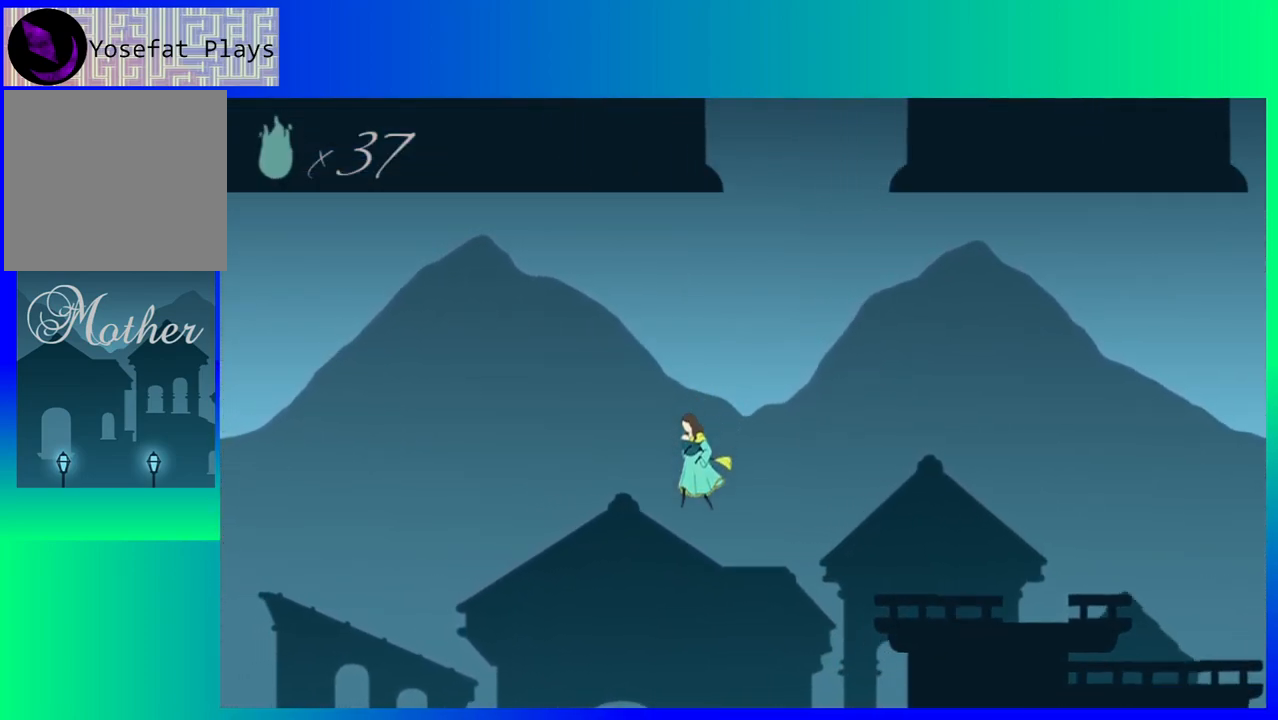
{"buttons": ["DPAD_LEFT"], "events": []}
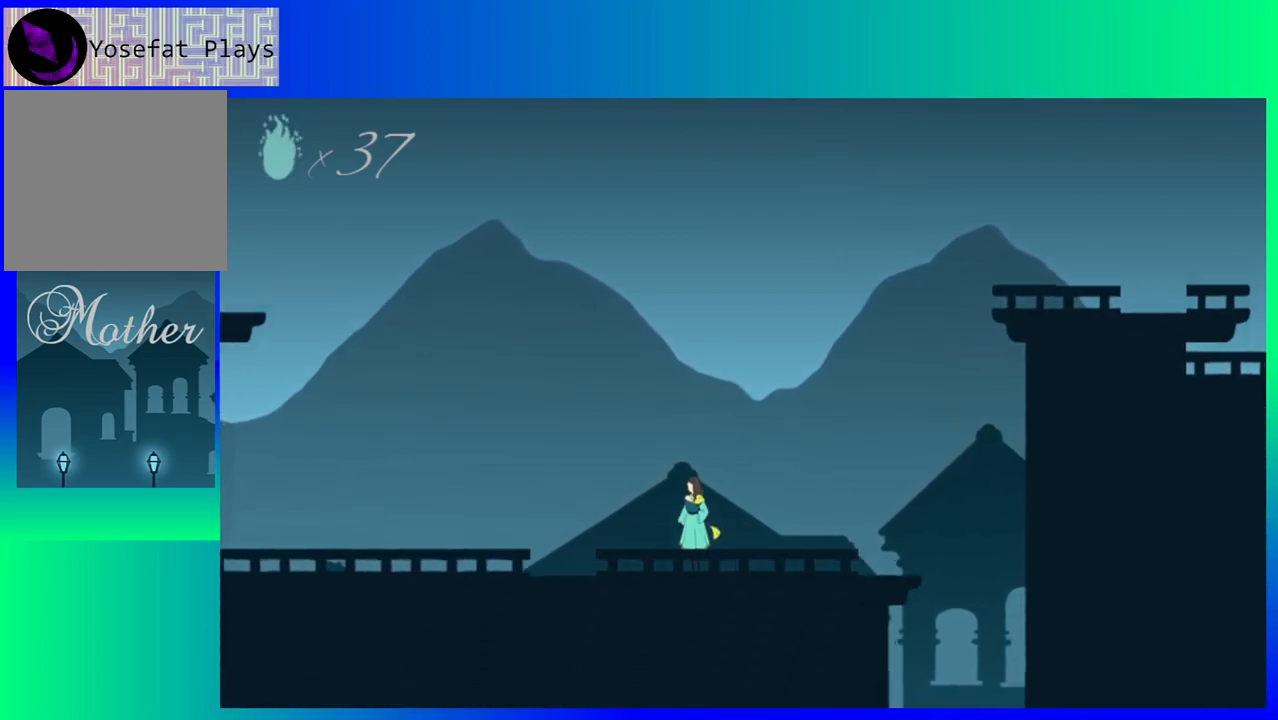
{"buttons": ["DPAD_LEFT"], "events": []}
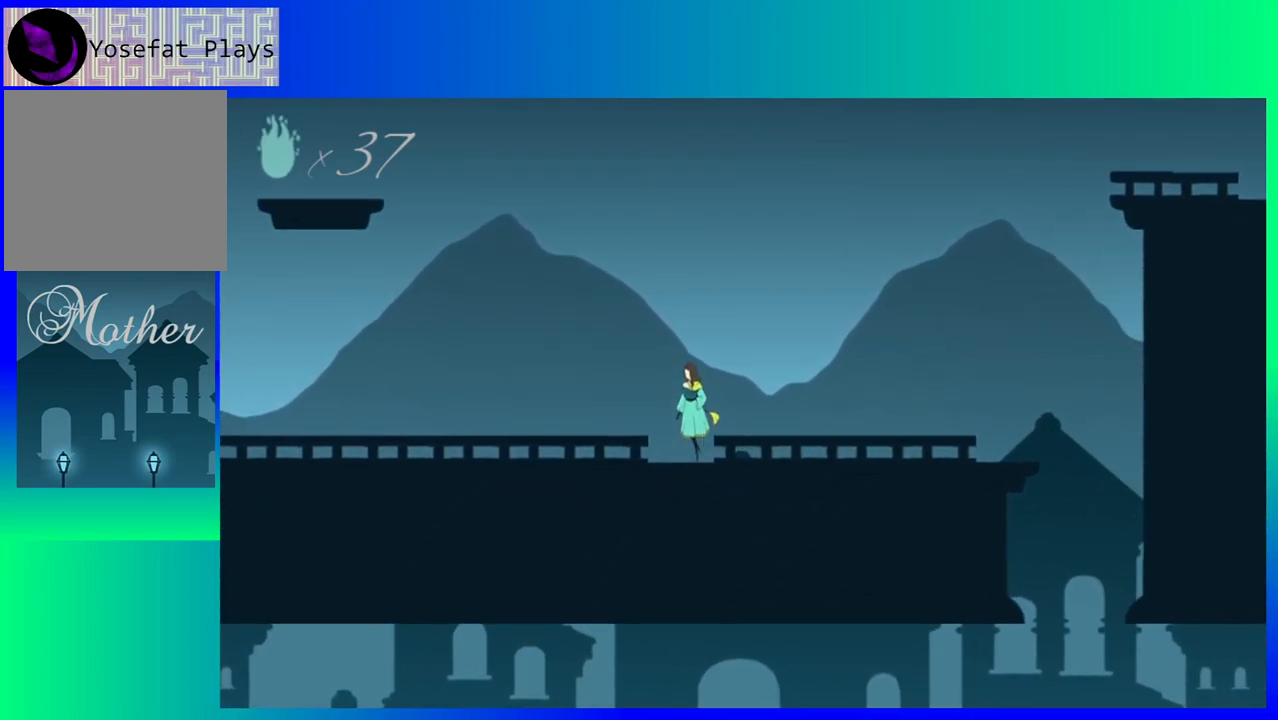
{"buttons": ["DPAD_LEFT"], "events": []}
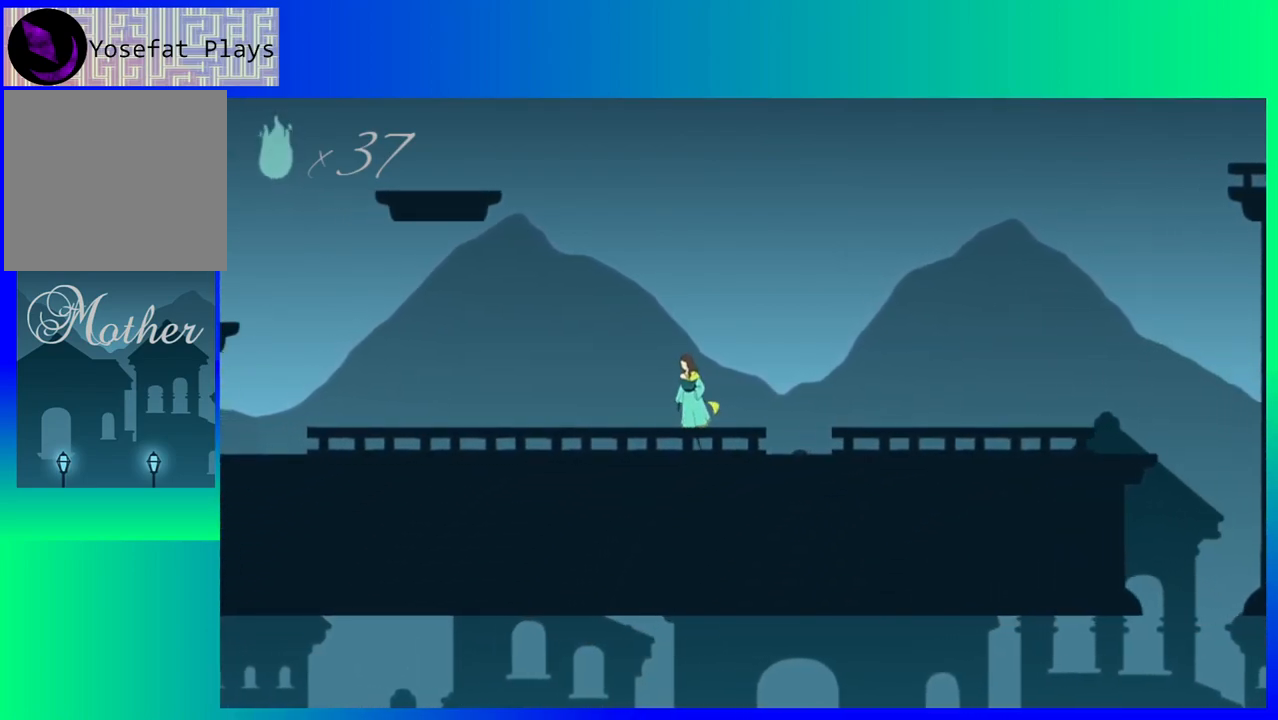
{"buttons": ["DPAD_LEFT"], "events": []}
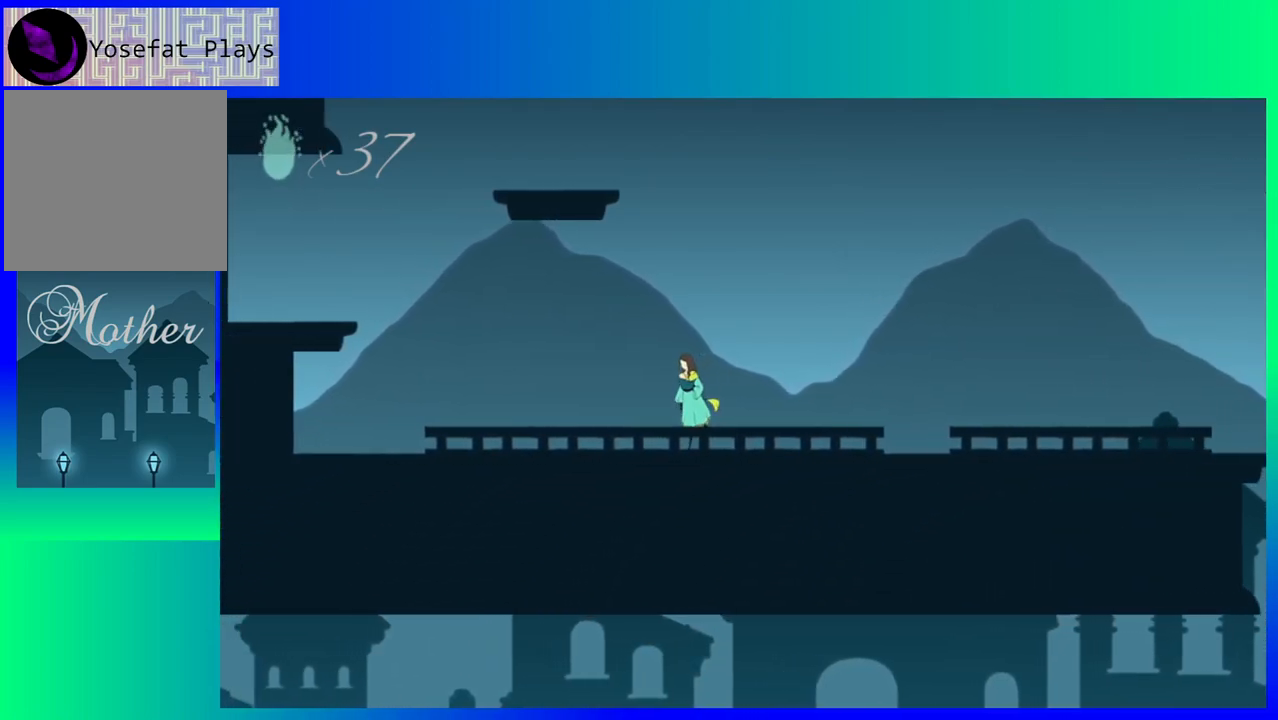
{"buttons": ["DPAD_LEFT"], "events": []}